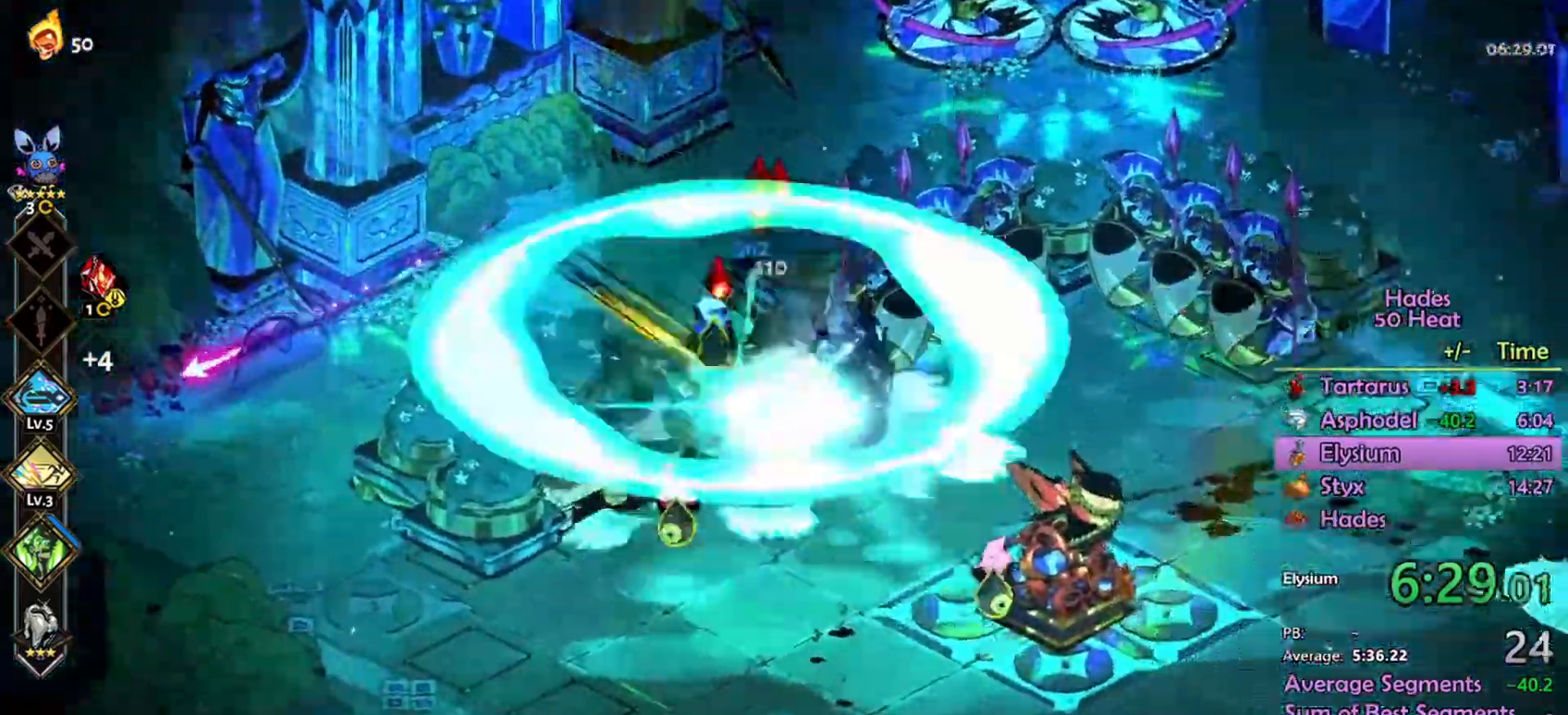
Gameplay with a controller (Xbox layout); each line is a JSON object with the inputs held at the frame after it. "events" lists button and stick changes between this image and that frame as [ms after this image, input, new state], when the widget could be followed in between.
{"buttons": ["R2"], "left_stick": "down-right", "right_stick": "center", "events": [[100, "left_stick", "center"], [200, "left_stick", "down-right"], [233, "L1", "down"], [267, "L2", "down"], [333, "L1", "up"], [333, "L2", "up"]]}
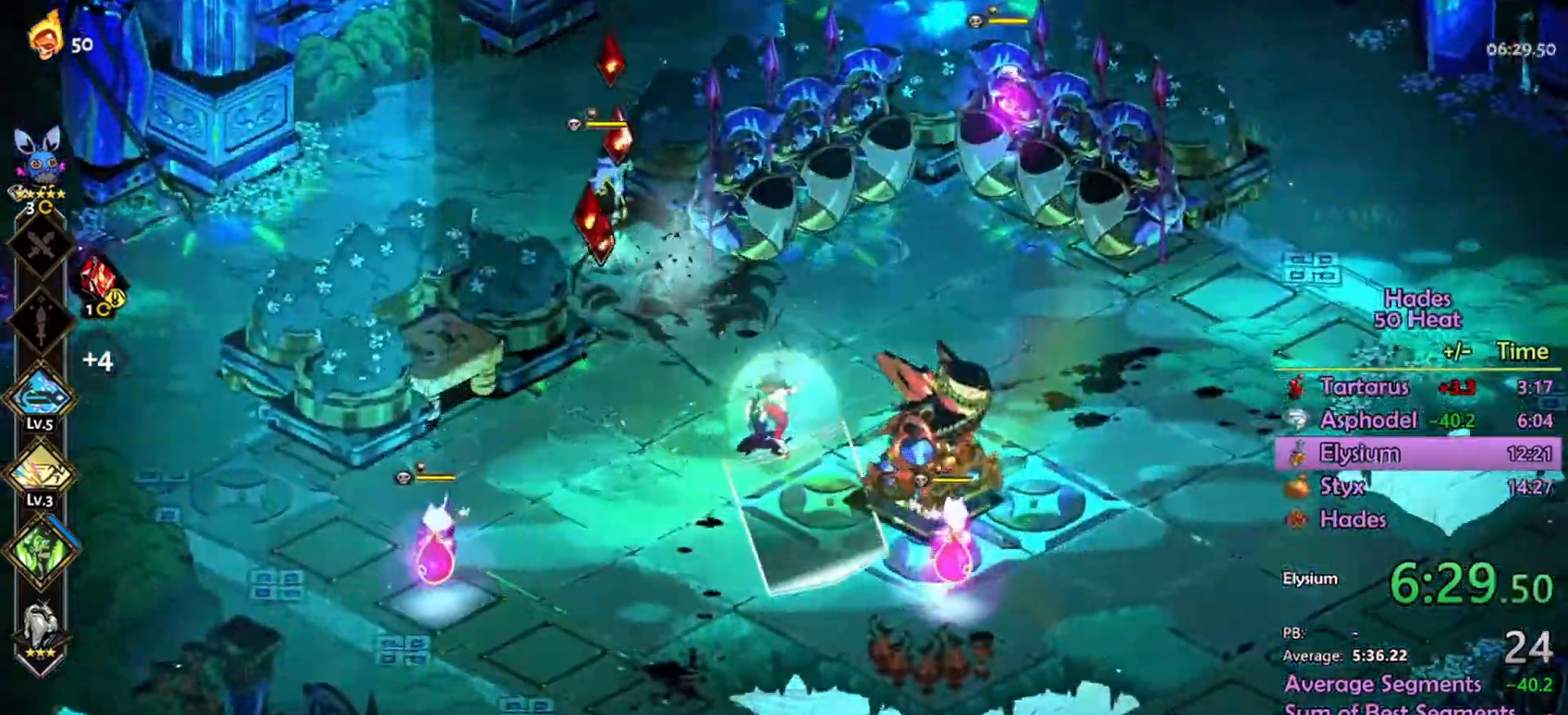
{"buttons": [], "left_stick": "left", "right_stick": "center", "events": [[33, "left_stick", "down-left"], [100, "left_stick", "left"], [167, "L1", "down"], [167, "L2", "down"], [300, "L1", "up"], [300, "L2", "up"], [400, "R2", "up"]]}
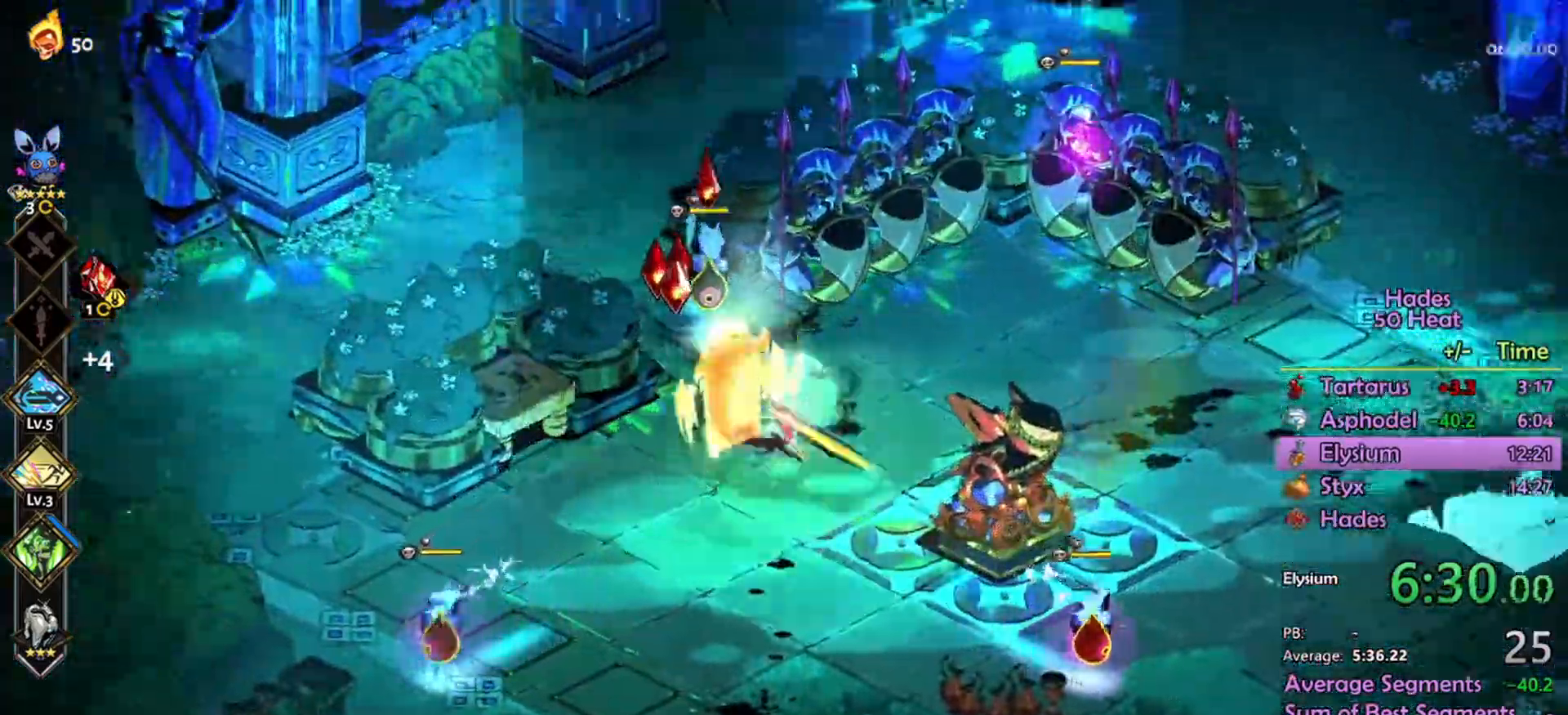
{"buttons": ["L1", "R2"], "left_stick": "center", "right_stick": "center", "events": [[33, "L1", "down"], [100, "L1", "up"], [167, "R2", "down"], [201, "L1", "down"], [334, "L1", "up"], [434, "L1", "down"], [434, "left_stick", "center"]]}
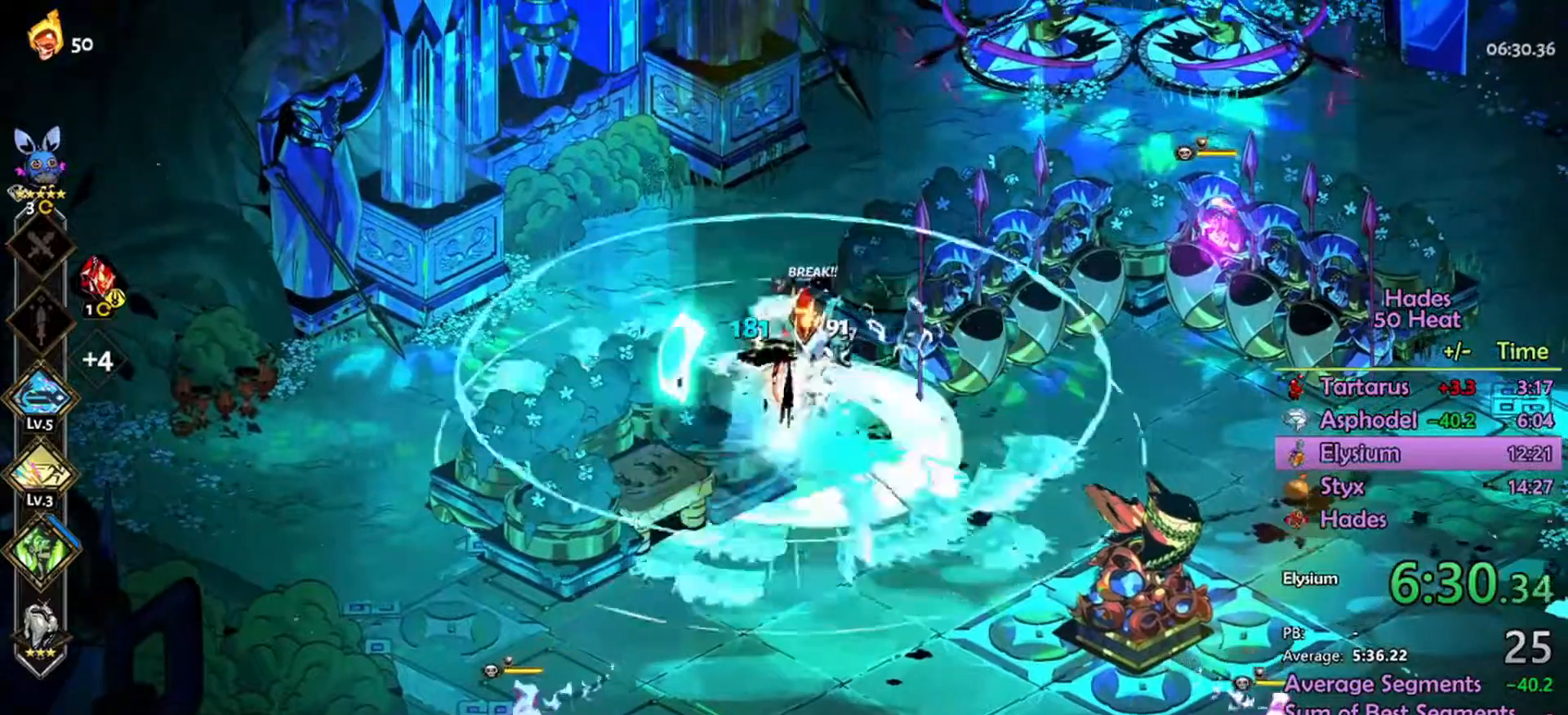
{"buttons": ["R2"], "left_stick": "down-right", "right_stick": "center", "events": [[34, "L1", "up"], [200, "left_stick", "down-right"]]}
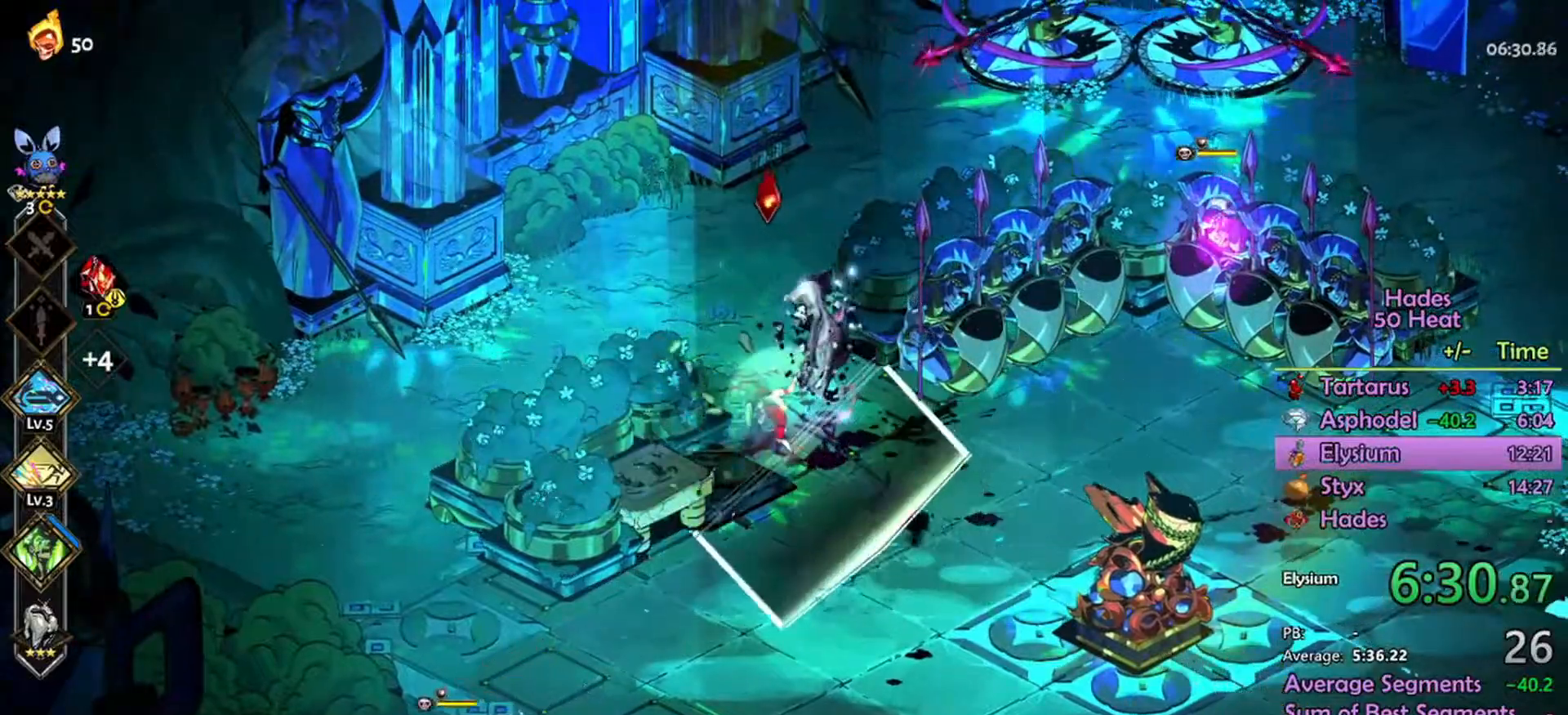
{"buttons": [], "left_stick": "down-right", "right_stick": "center", "events": [[467, "R2", "up"]]}
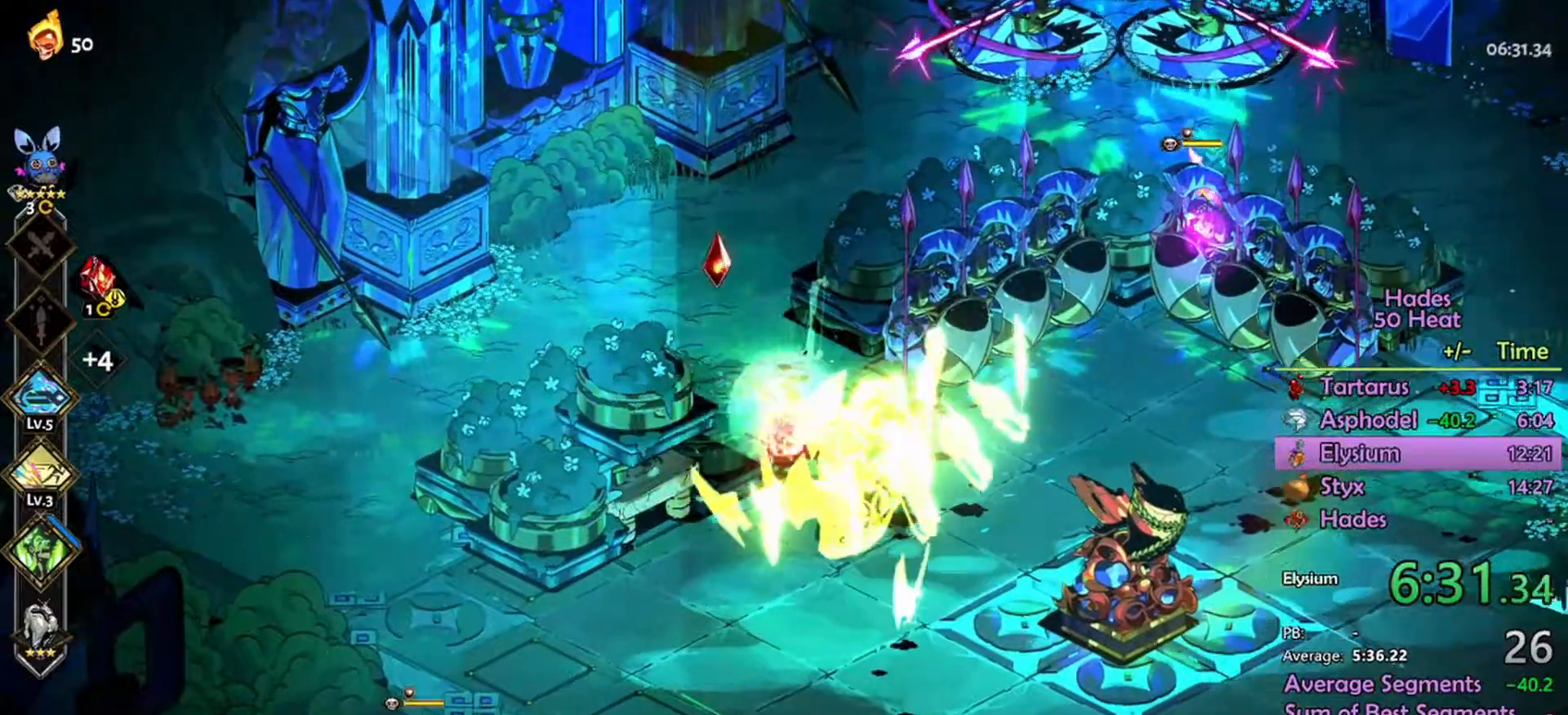
{"buttons": ["A"], "left_stick": "right", "right_stick": "center", "events": [[200, "A", "down"], [267, "left_stick", "right"], [300, "A", "up"], [367, "A", "down"]]}
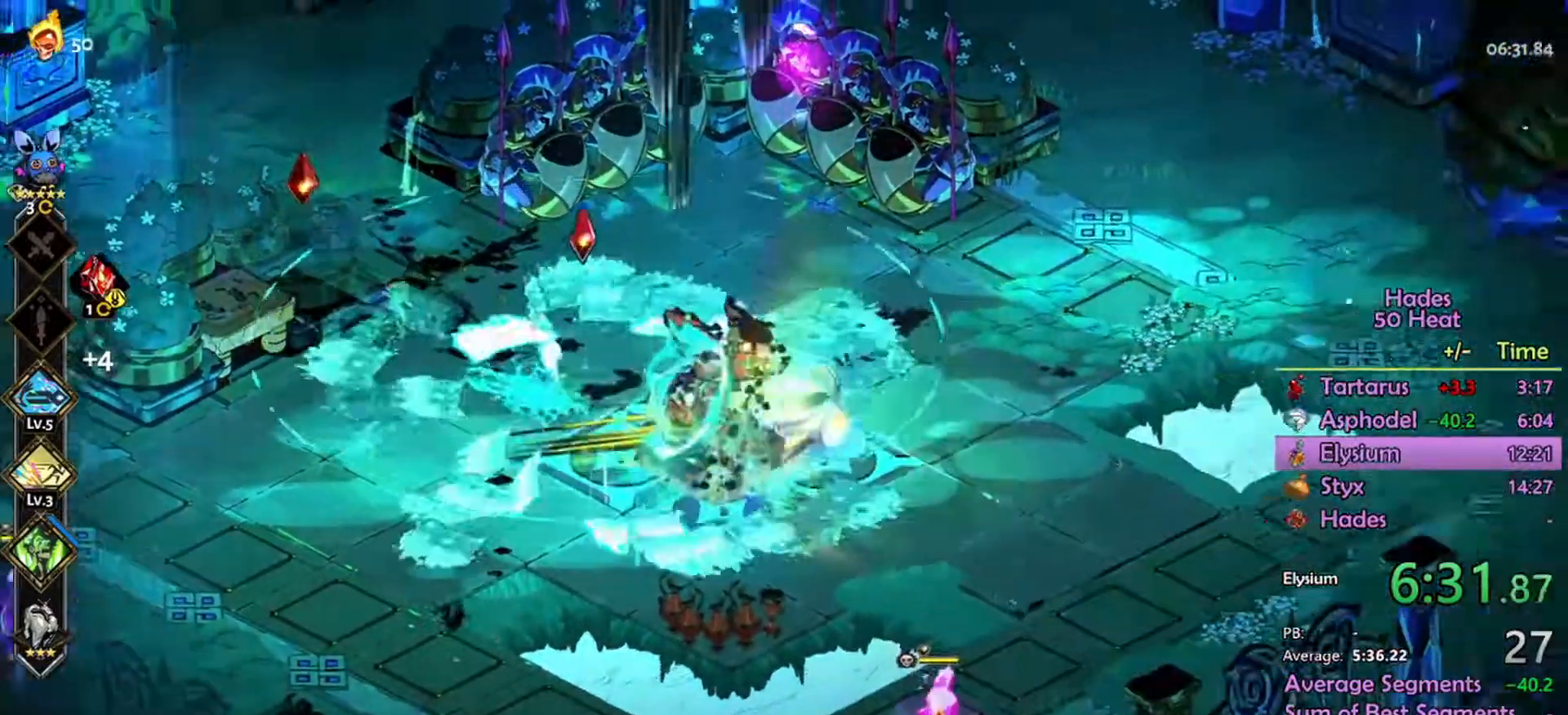
{"buttons": ["A"], "left_stick": "right", "right_stick": "center", "events": []}
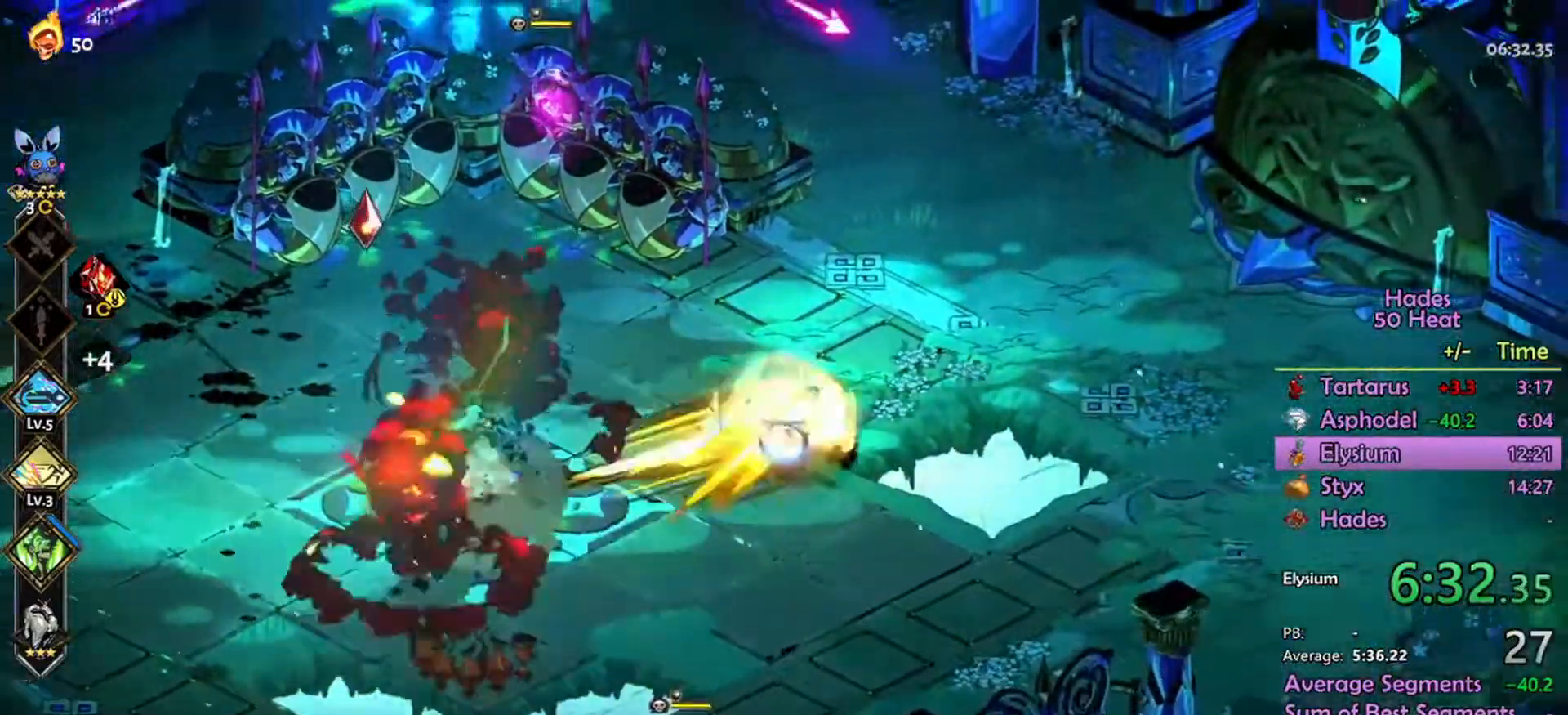
{"buttons": [], "left_stick": "right", "right_stick": "center", "events": [[400, "A", "up"]]}
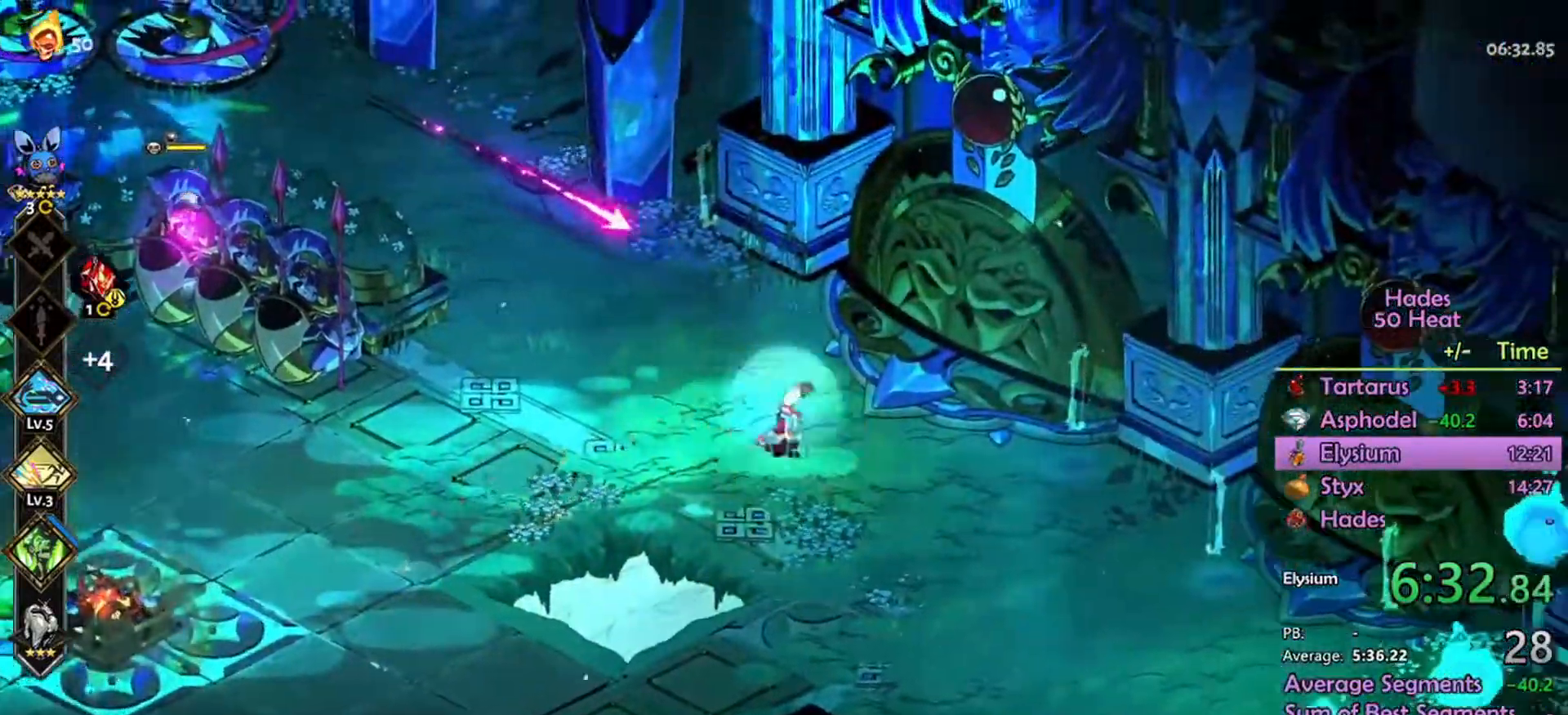
{"buttons": [], "left_stick": "down-right", "right_stick": "center", "events": [[34, "left_stick", "down-right"]]}
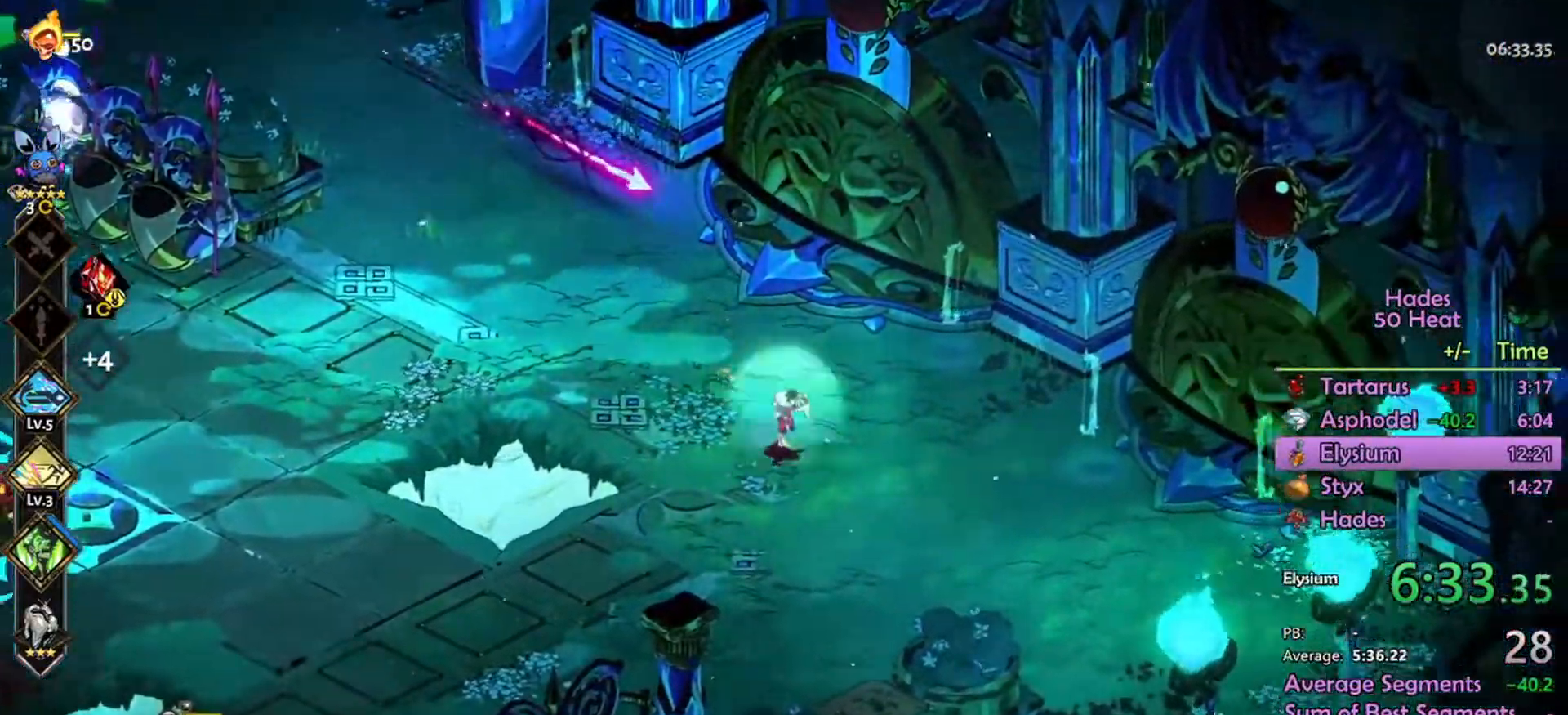
{"buttons": [], "left_stick": "center", "right_stick": "center", "events": [[467, "left_stick", "center"]]}
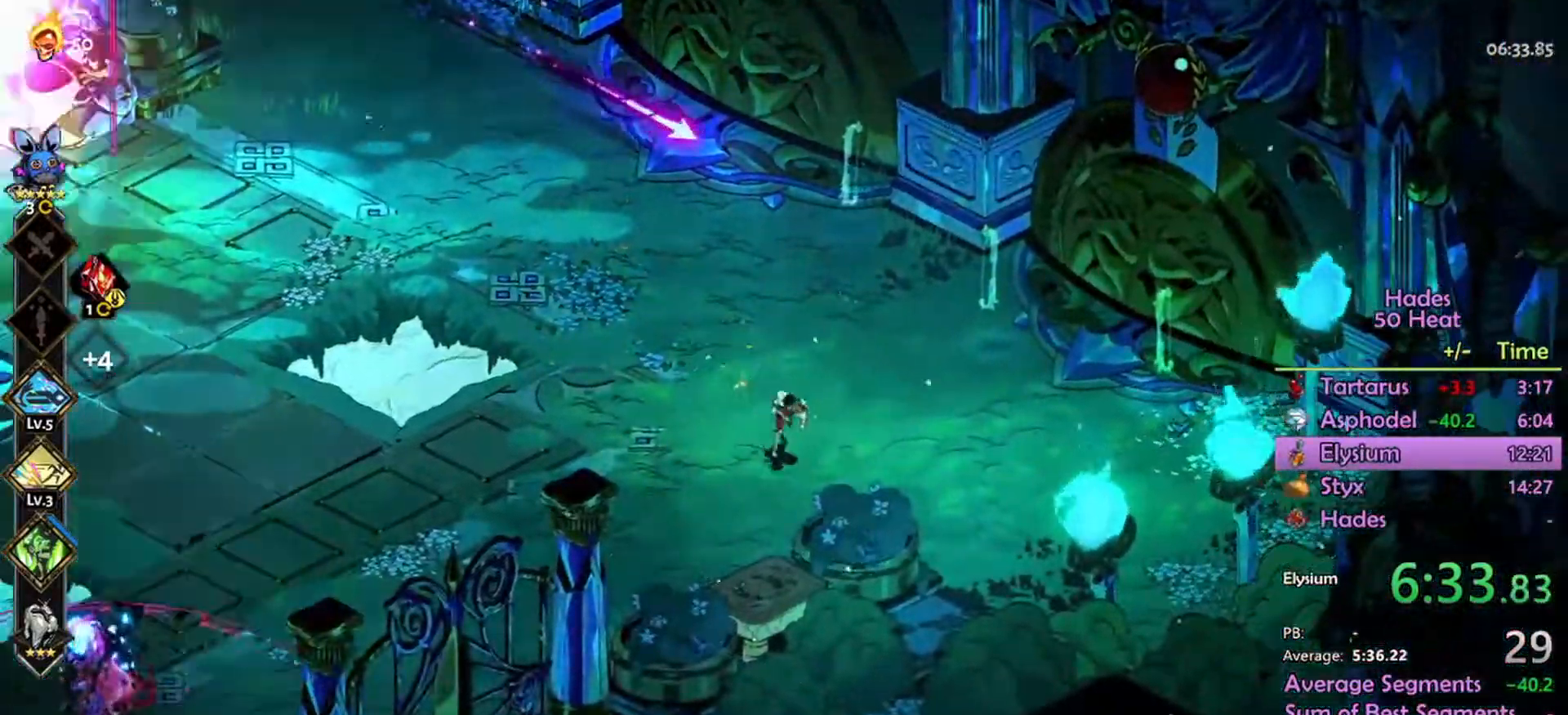
{"buttons": [], "left_stick": "center", "right_stick": "center", "events": []}
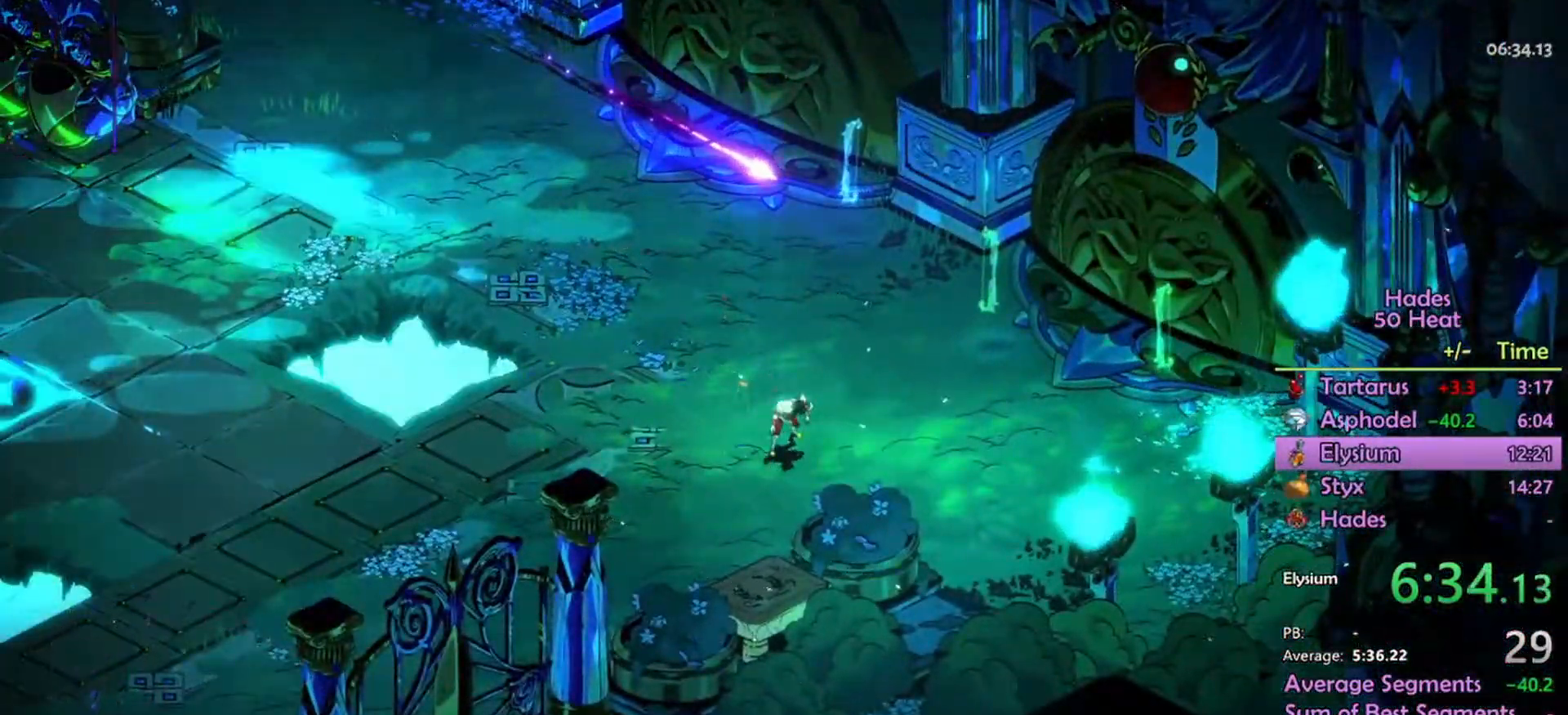
{"buttons": [], "left_stick": "center", "right_stick": "center", "events": [[134, "R1", "down"], [200, "R1", "up"], [267, "R1", "down"], [367, "R1", "up"], [434, "R1", "down"], [500, "R1", "up"]]}
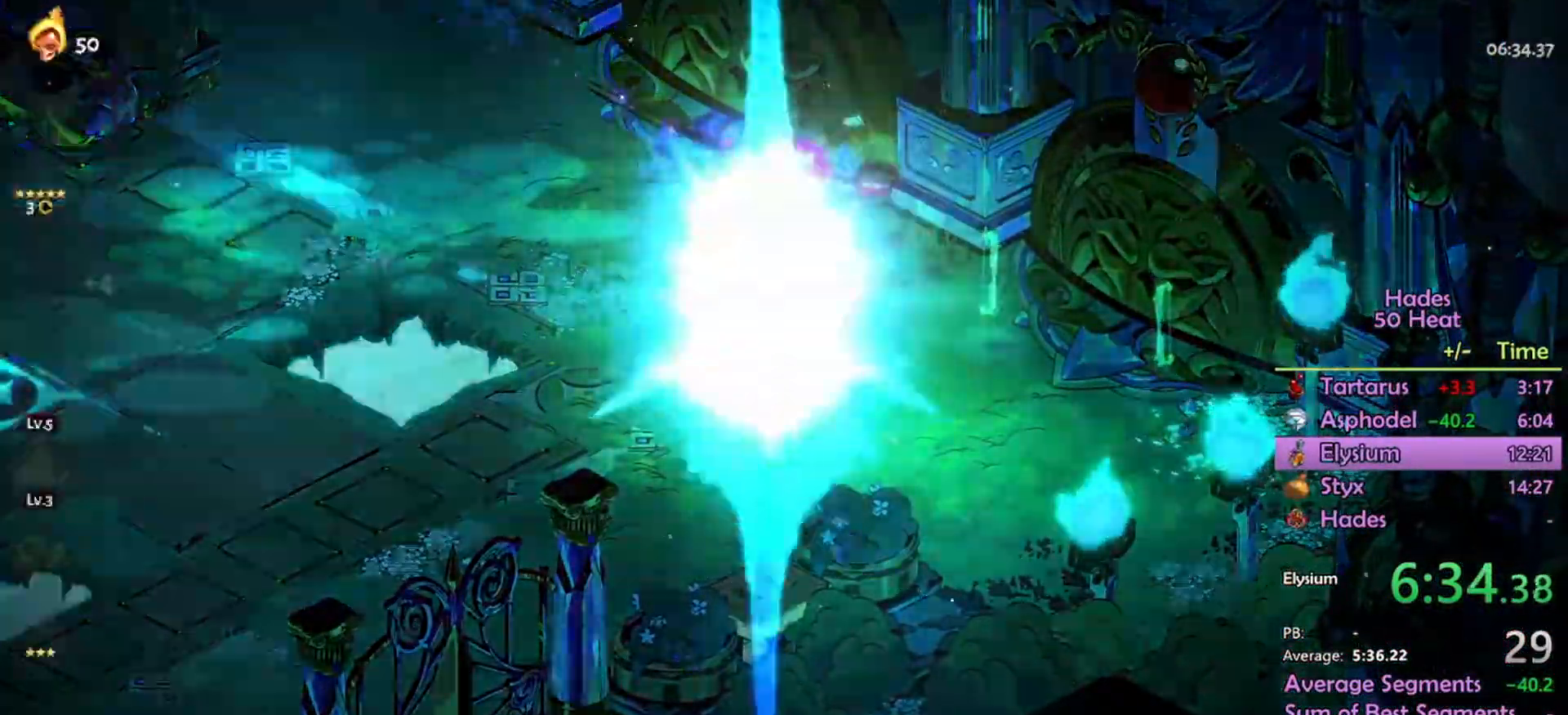
{"buttons": [], "left_stick": "center", "right_stick": "center", "events": [[100, "R1", "down"], [134, "R1", "up"], [234, "R1", "down"], [334, "R1", "up"]]}
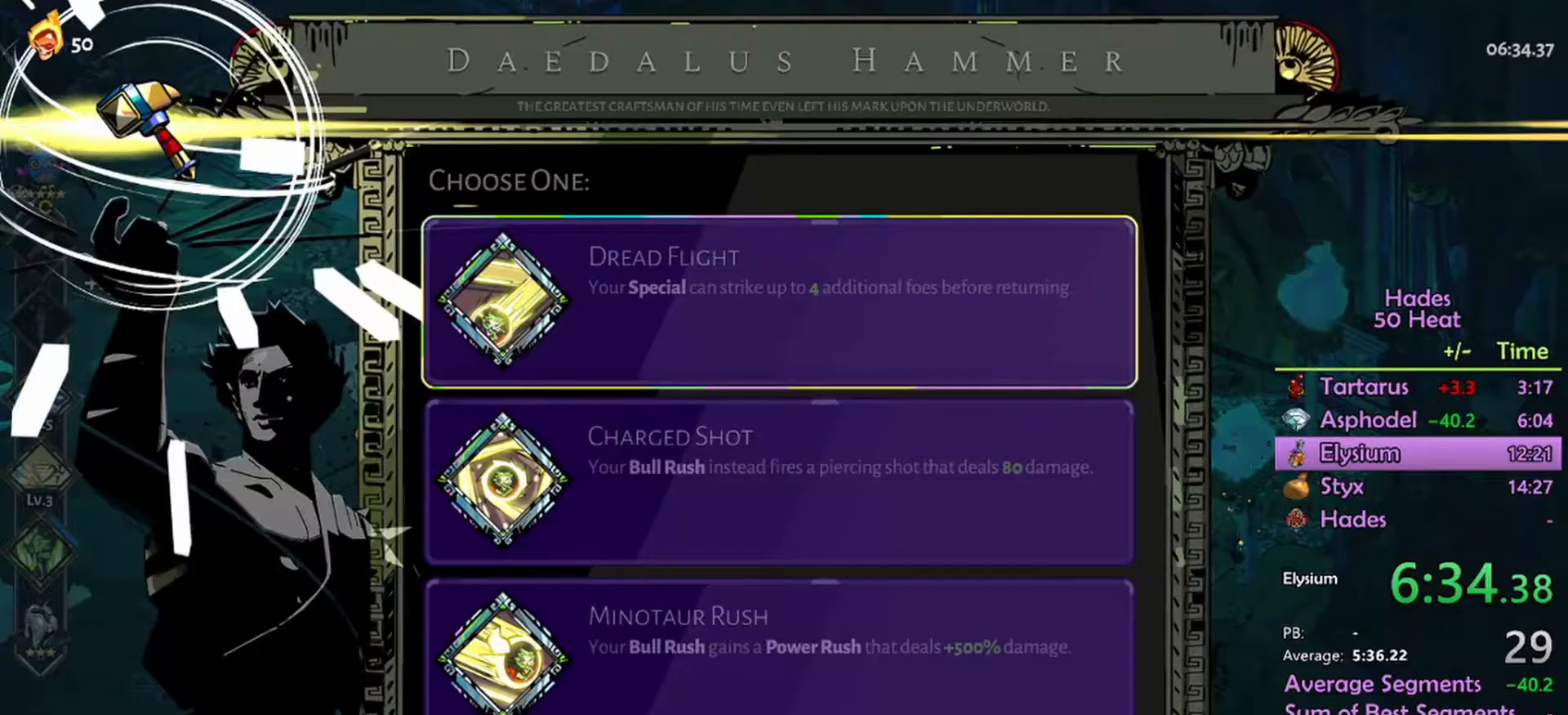
{"buttons": [], "left_stick": "center", "right_stick": "center", "events": []}
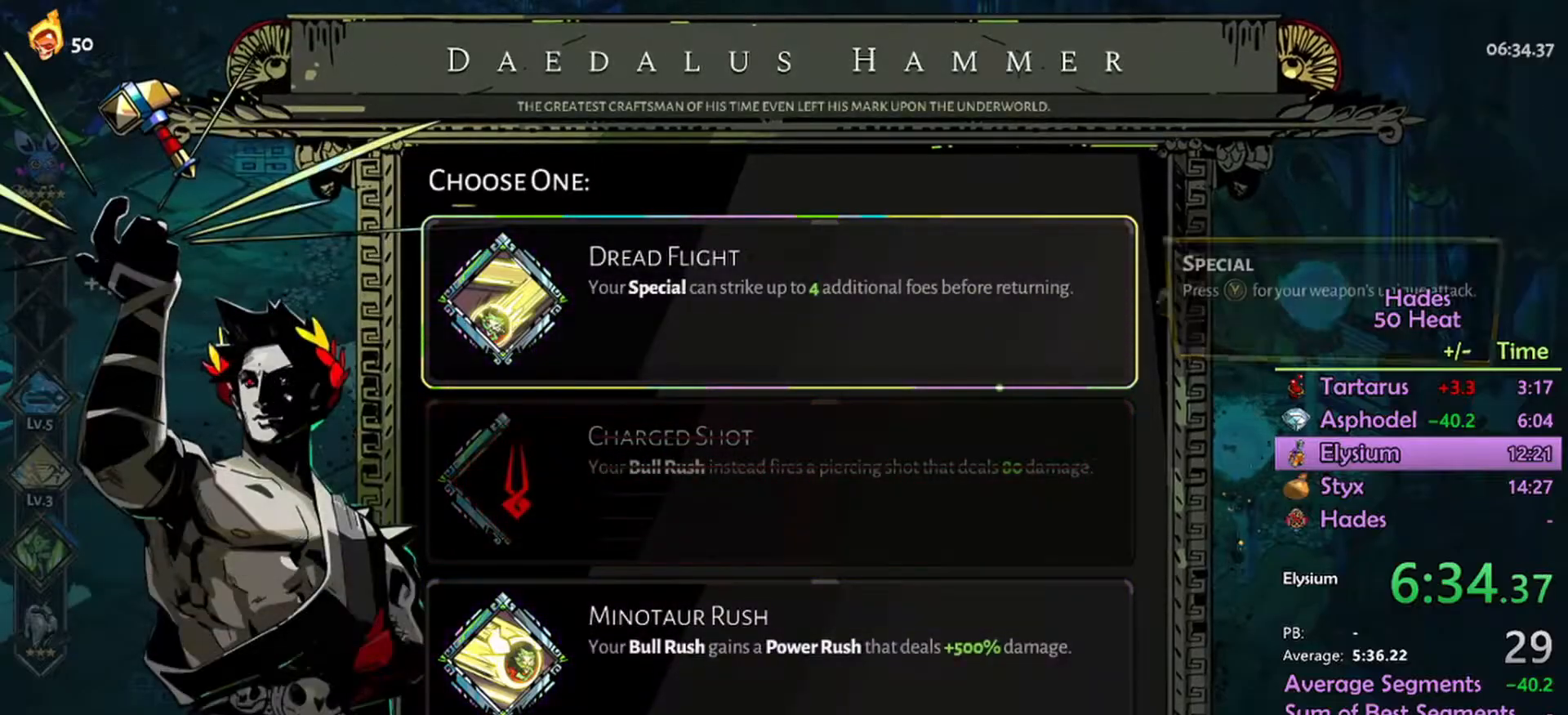
{"buttons": [], "left_stick": "center", "right_stick": "center", "events": [[200, "left_stick", "down"], [400, "left_stick", "center"]]}